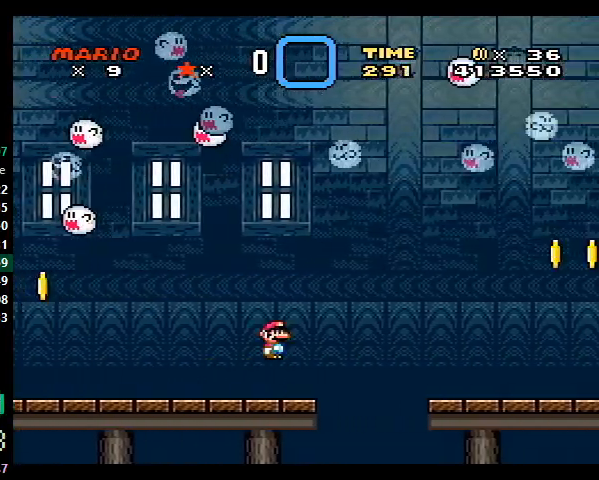
Gameplay with a controller (Nintendo layout); each line is a JSON object with the inputs held at the frame after it. "events" lists button and stick changes between this image and that frame as [ms after this image, input, new state], when the widget could be followed in between. Not read: L3 R3.
{"buttons": ["X", "DPAD_RIGHT"], "events": [[100, "A", "up"]]}
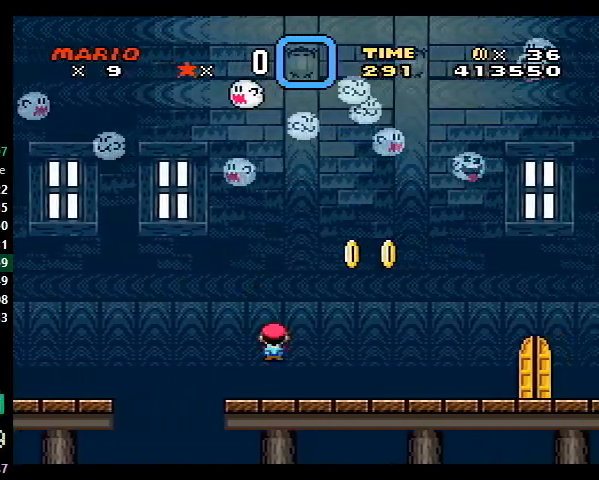
{"buttons": ["X", "DPAD_RIGHT"], "events": []}
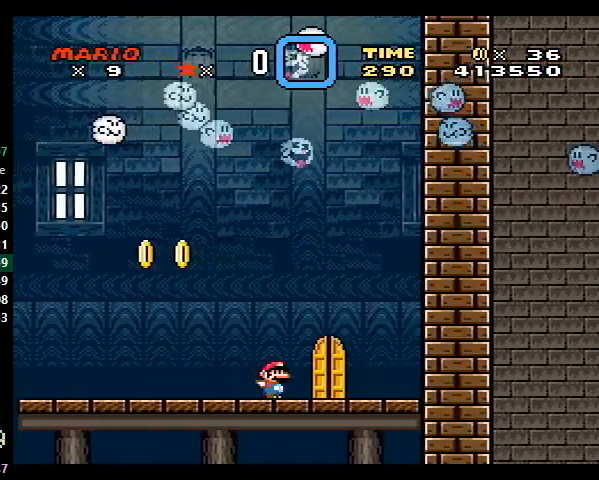
{"buttons": ["X", "DPAD_RIGHT"], "events": [[133, "DPAD_RIGHT", "up"], [133, "DPAD_UP", "down"], [267, "DPAD_UP", "up"], [367, "DPAD_RIGHT", "down"]]}
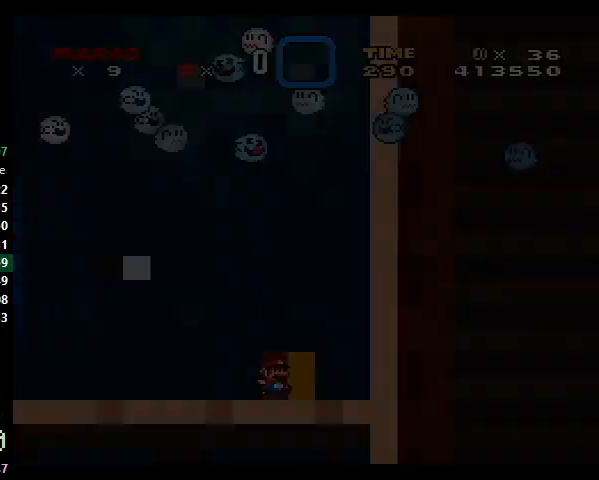
{"buttons": ["X", "DPAD_RIGHT"], "events": []}
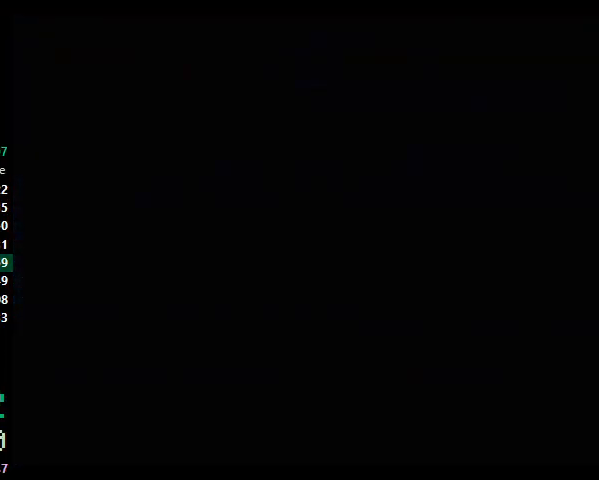
{"buttons": ["X", "DPAD_RIGHT"], "events": []}
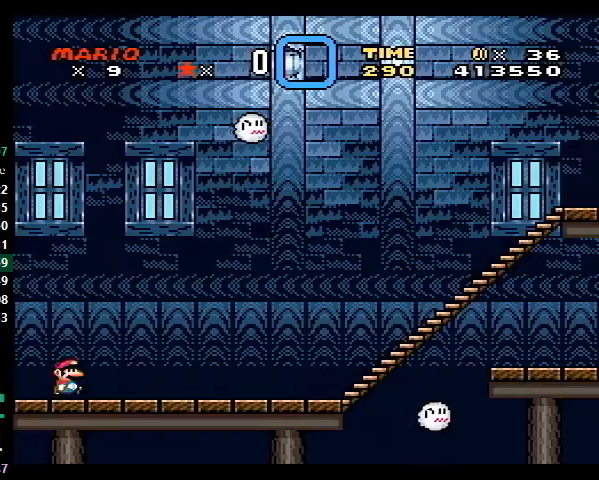
{"buttons": ["X", "DPAD_RIGHT"], "events": []}
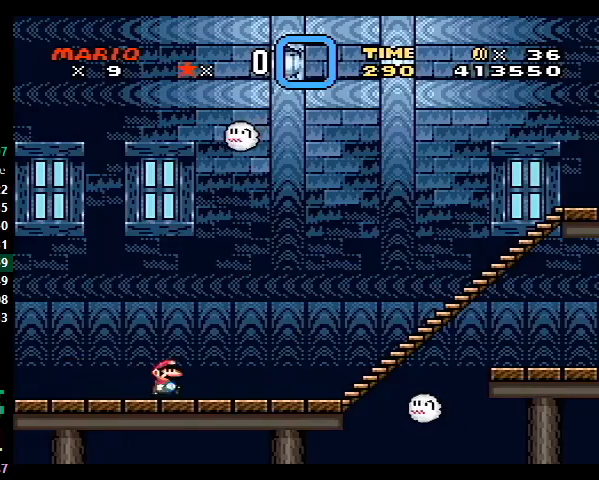
{"buttons": ["X", "DPAD_RIGHT"], "events": []}
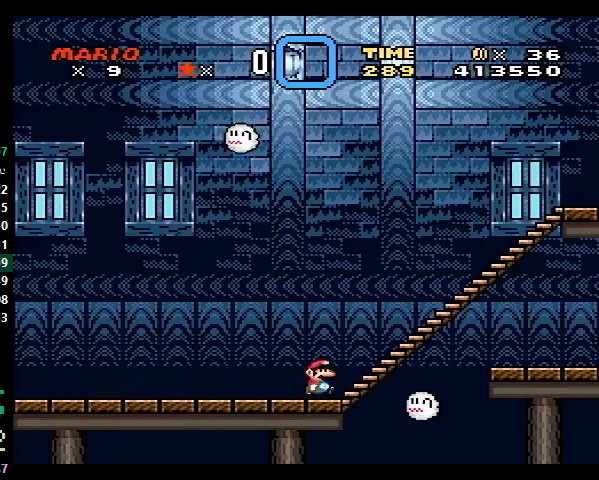
{"buttons": ["A", "X", "DPAD_RIGHT"], "events": [[100, "A", "down"], [167, "A", "up"], [467, "A", "down"]]}
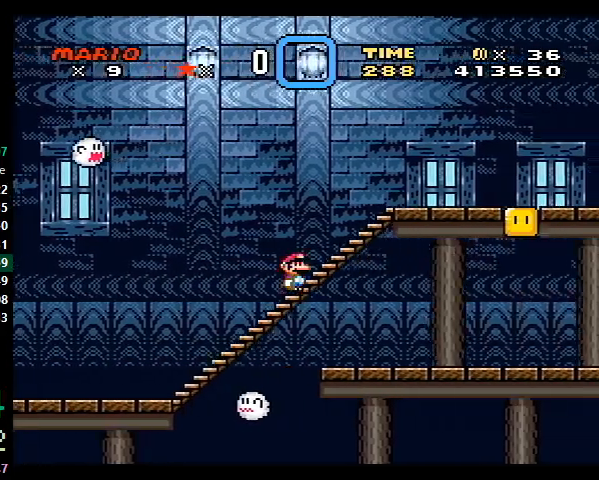
{"buttons": ["X", "DPAD_RIGHT"], "events": [[67, "A", "up"]]}
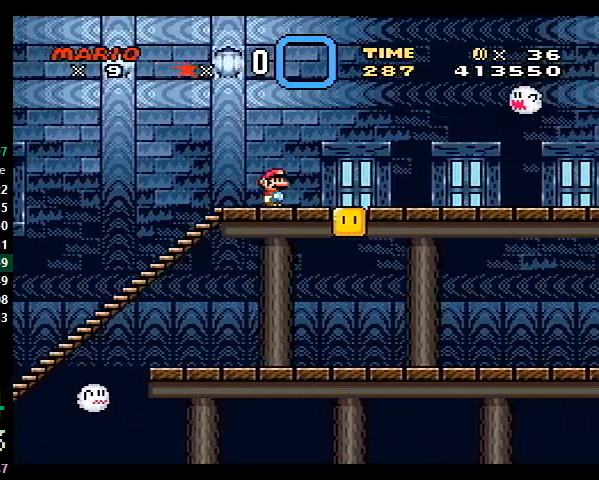
{"buttons": ["A", "X", "DPAD_LEFT"], "events": [[433, "A", "down"], [433, "DPAD_UP", "down"], [467, "DPAD_LEFT", "down"], [467, "DPAD_RIGHT", "up"], [467, "DPAD_UP", "up"]]}
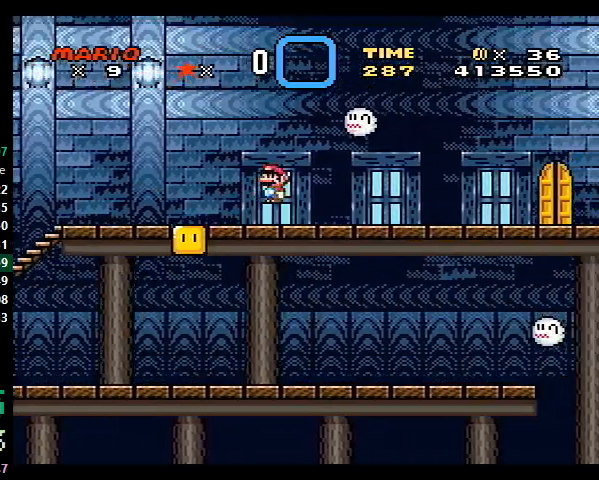
{"buttons": ["A", "X", "DPAD_LEFT"], "events": [[133, "DPAD_UP", "down"], [167, "DPAD_LEFT", "up"], [167, "DPAD_RIGHT", "down"], [167, "DPAD_UP", "up"], [400, "DPAD_UP", "down"], [433, "DPAD_RIGHT", "up"], [433, "DPAD_UP", "up"], [500, "DPAD_LEFT", "down"]]}
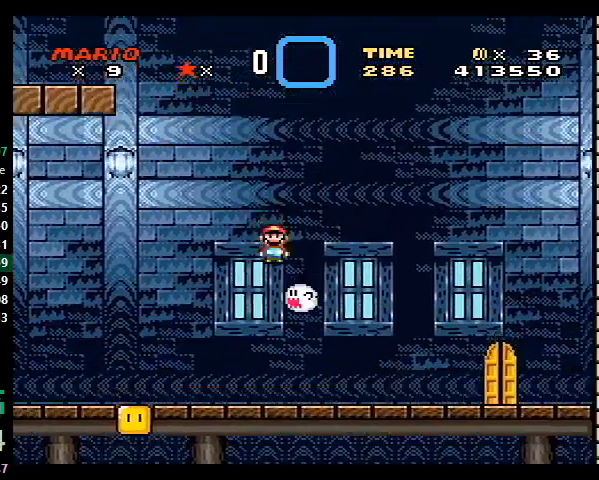
{"buttons": ["A", "X", "DPAD_RIGHT"], "events": [[400, "DPAD_LEFT", "up"], [467, "DPAD_RIGHT", "down"]]}
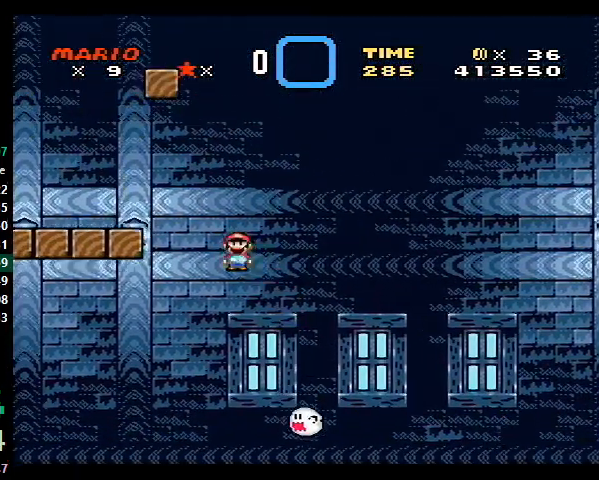
{"buttons": ["A", "X", "DPAD_LEFT"], "events": [[200, "DPAD_RIGHT", "up"], [367, "DPAD_LEFT", "down"]]}
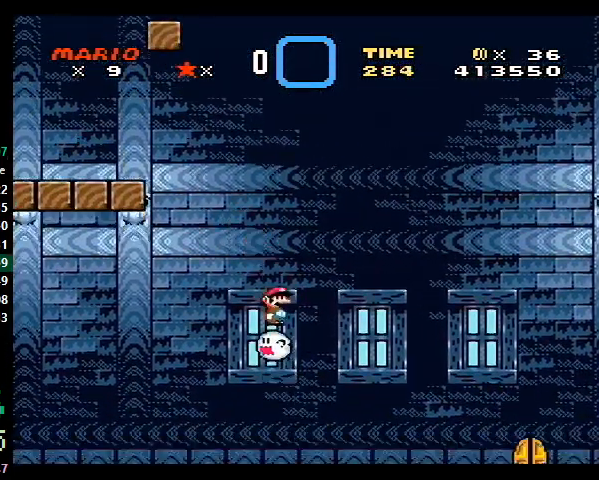
{"buttons": ["A", "X", "DPAD_LEFT"], "events": []}
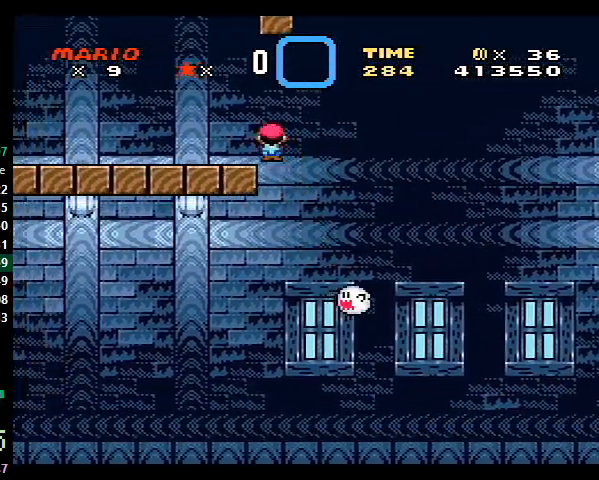
{"buttons": ["Y", "DPAD_LEFT"], "events": [[67, "A", "up"], [167, "Y", "down"], [500, "X", "up"]]}
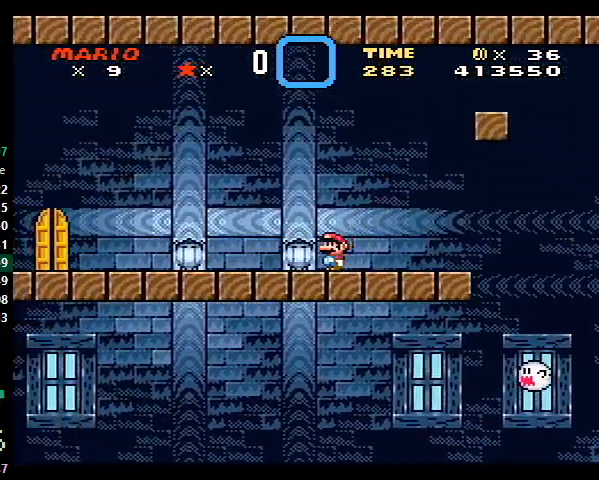
{"buttons": ["Y", "DPAD_LEFT"], "events": []}
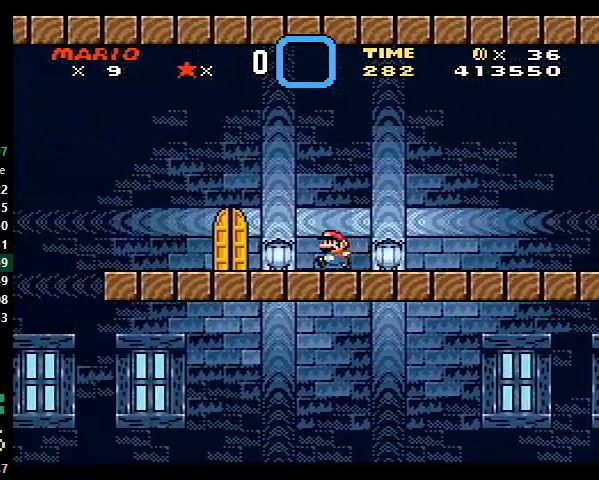
{"buttons": ["Y"], "events": [[200, "DPAD_LEFT", "up"], [200, "DPAD_RIGHT", "down"], [267, "DPAD_UP", "down"], [433, "DPAD_RIGHT", "up"], [500, "DPAD_UP", "up"]]}
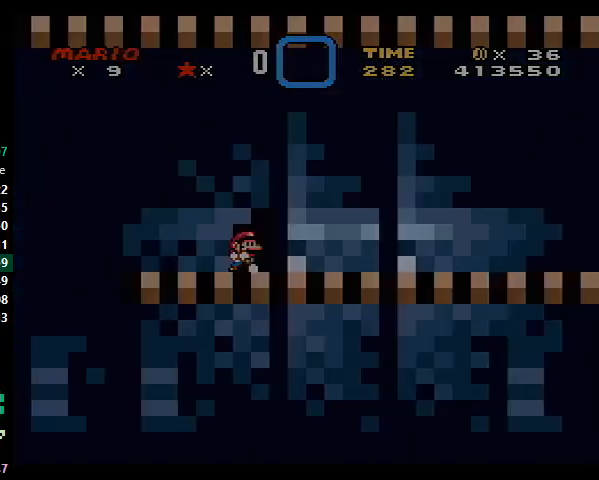
{"buttons": ["Y", "DPAD_RIGHT"], "events": [[67, "DPAD_RIGHT", "down"]]}
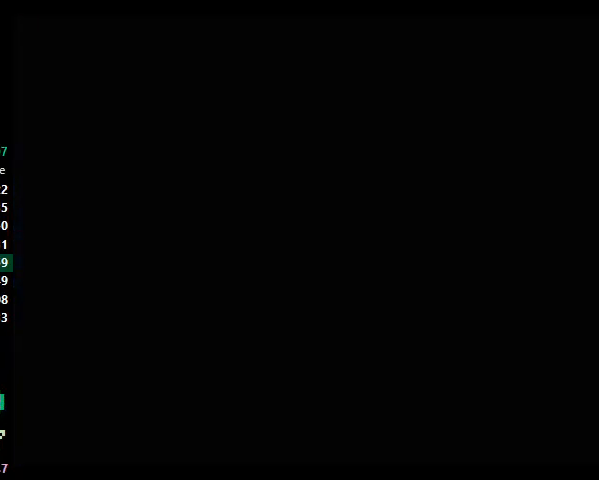
{"buttons": ["Y", "DPAD_RIGHT"], "events": []}
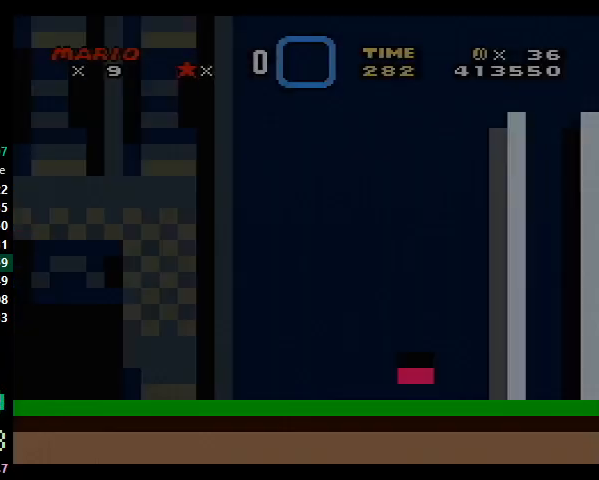
{"buttons": ["Y", "DPAD_RIGHT"], "events": []}
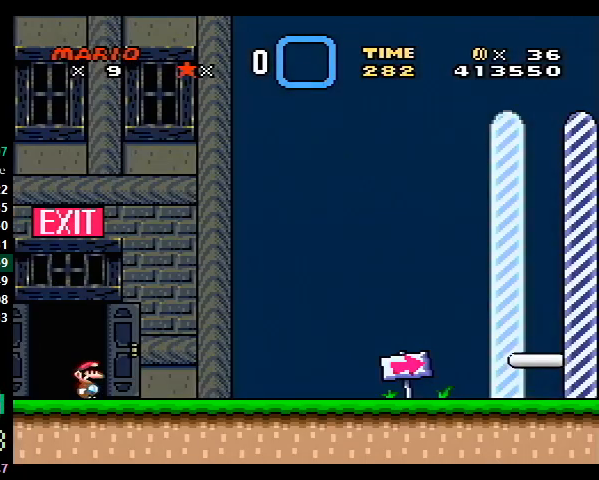
{"buttons": ["Y", "DPAD_RIGHT"], "events": []}
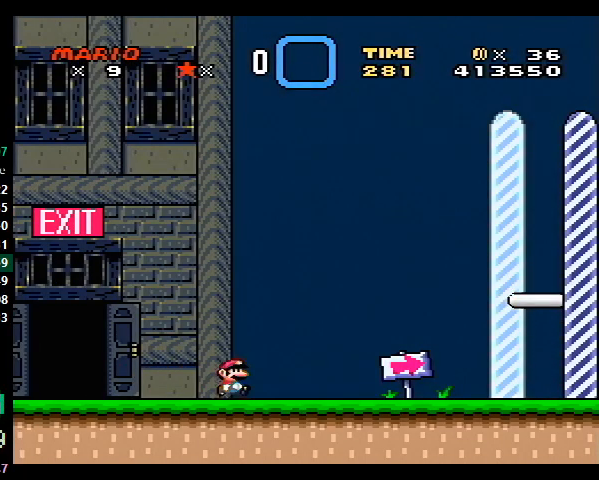
{"buttons": ["Y", "DPAD_RIGHT"], "events": []}
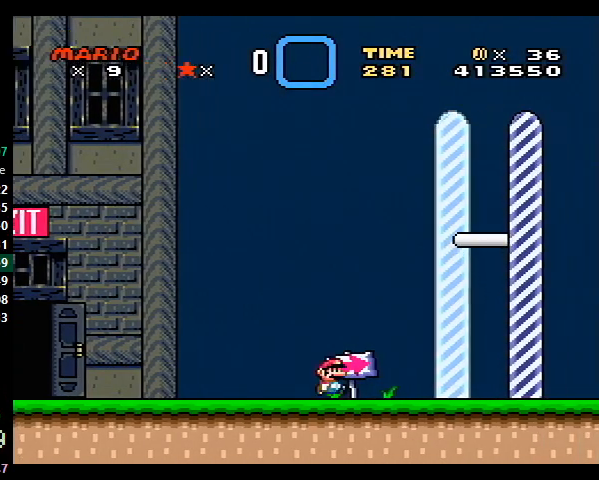
{"buttons": [], "events": [[367, "B", "down"], [467, "B", "up"], [467, "Y", "up"], [500, "DPAD_RIGHT", "up"]]}